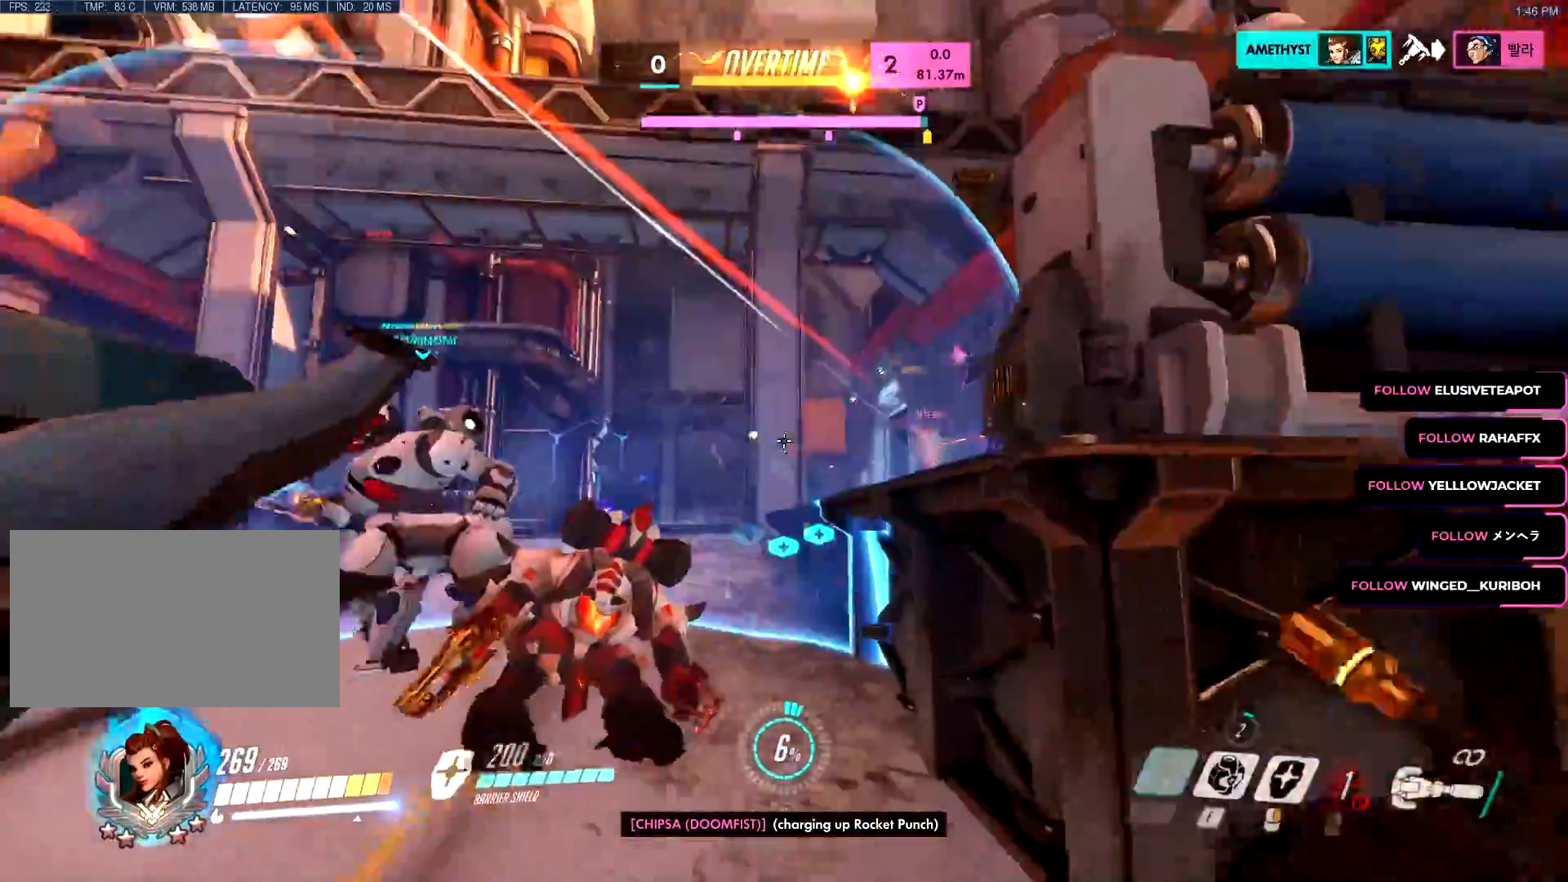
Gameplay with keyboard and mouse; each line is a JSON object with the keys and mouse buttons held at the frame after it. "events" lists presses ("down") and releases ("up") of "a", "c", "ctrl", "d", "e", "f", "g", "q", "r", "s", "shift", "space", "v", "w", "x", "z", "mouse_left", "mouse_wheel", "mouse_right", "mouse_mb4" and "mouse_mb5" between this image and that frame as [ms after this image, input, new state], when the widget could be followed in between. "mouse_left", "mouse_wheel", "mouse_right", "mouse_mb4", "mouse_mb5" = the "left", "wheel", "right", "mb4", "mb5" buttons of the "mouse" list. No other keys are recorded. "wheel" means that the mouse wheel is clicked or scrolled. Mouse movement is not recorded.
{"keys": ["a", "w"], "mouse": ["left"], "events": [[50, "space", "down"], [134, "space", "up"], [184, "a", "down"], [334, "w", "up"], [467, "w", "down"]]}
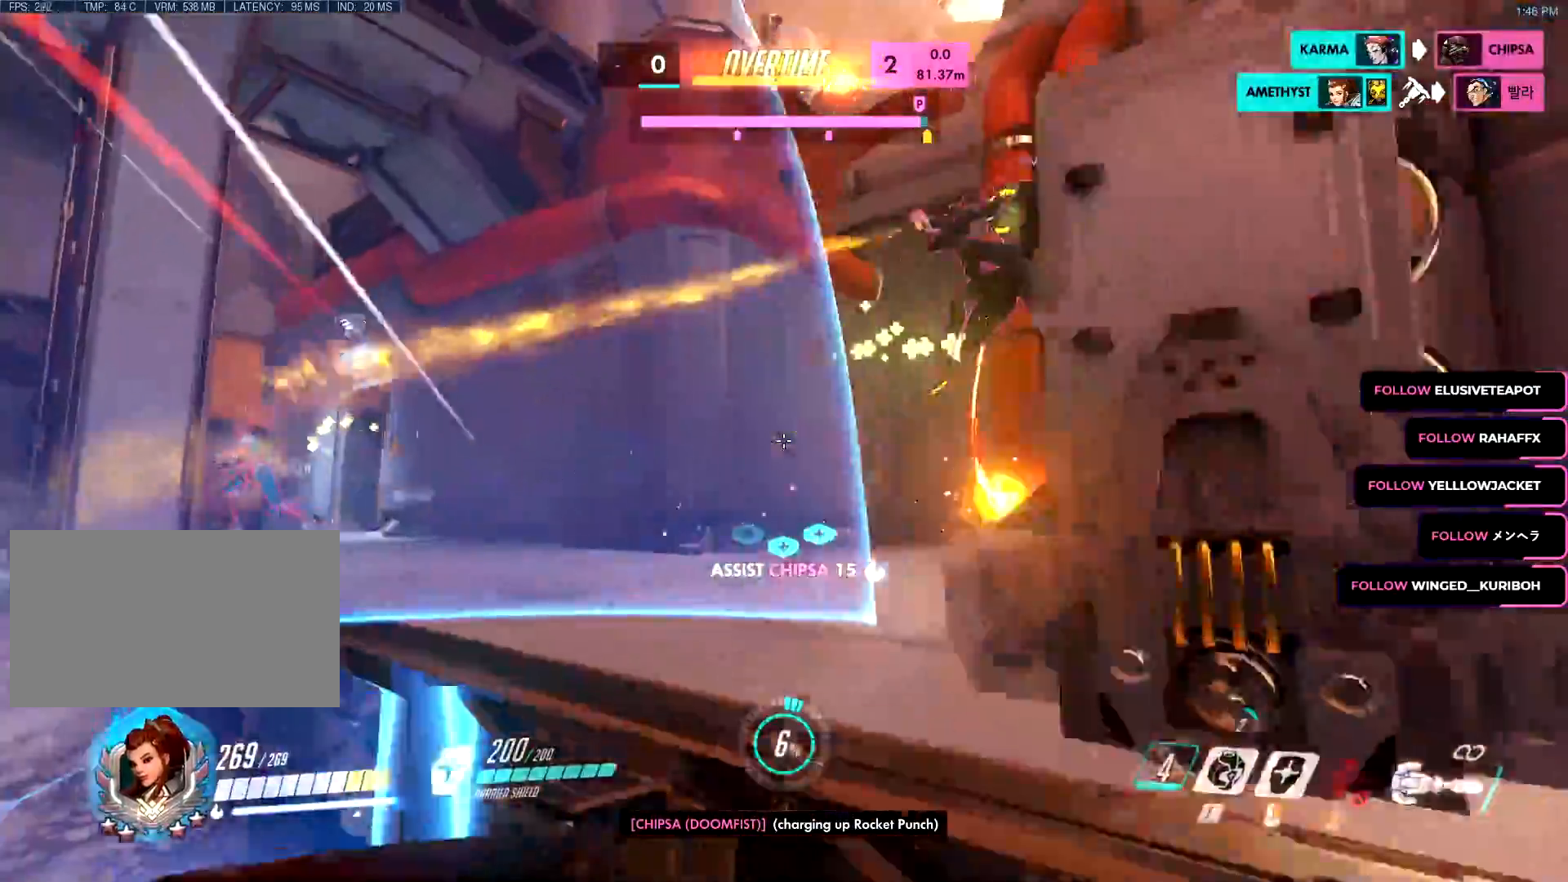
{"keys": ["a", "s"], "mouse": ["left"], "events": [[150, "a", "up"], [300, "a", "down"], [350, "w", "up"], [384, "s", "down"]]}
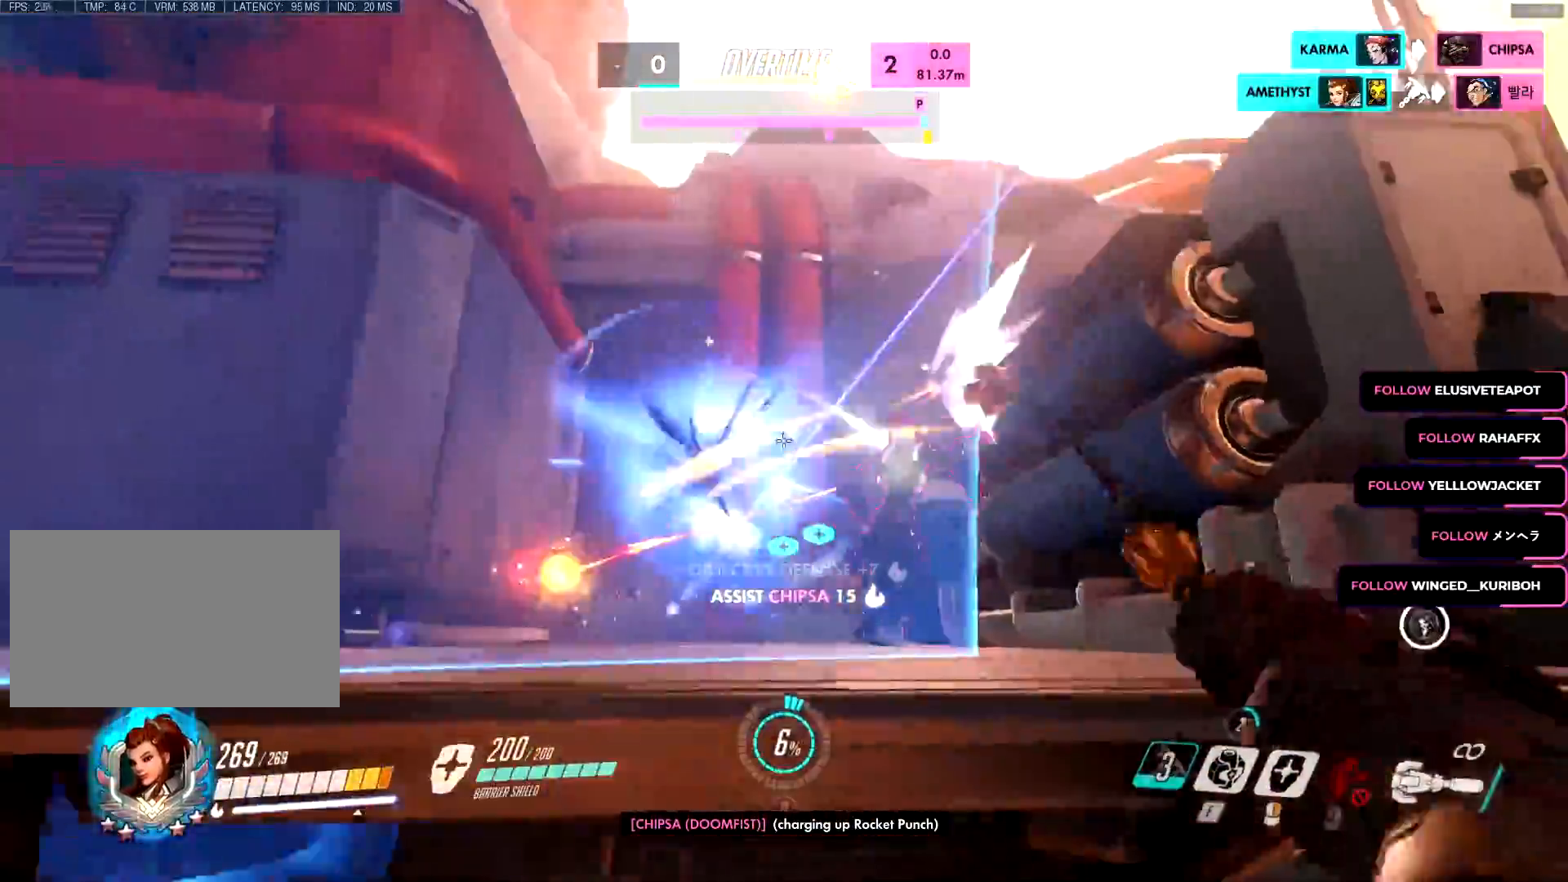
{"keys": ["d", "s"], "mouse": ["left"], "events": [[167, "s", "up"], [217, "w", "down"], [317, "w", "up"], [367, "ctrl", "down"], [401, "ctrl", "up"], [401, "s", "down"], [451, "a", "up"], [451, "d", "down"]]}
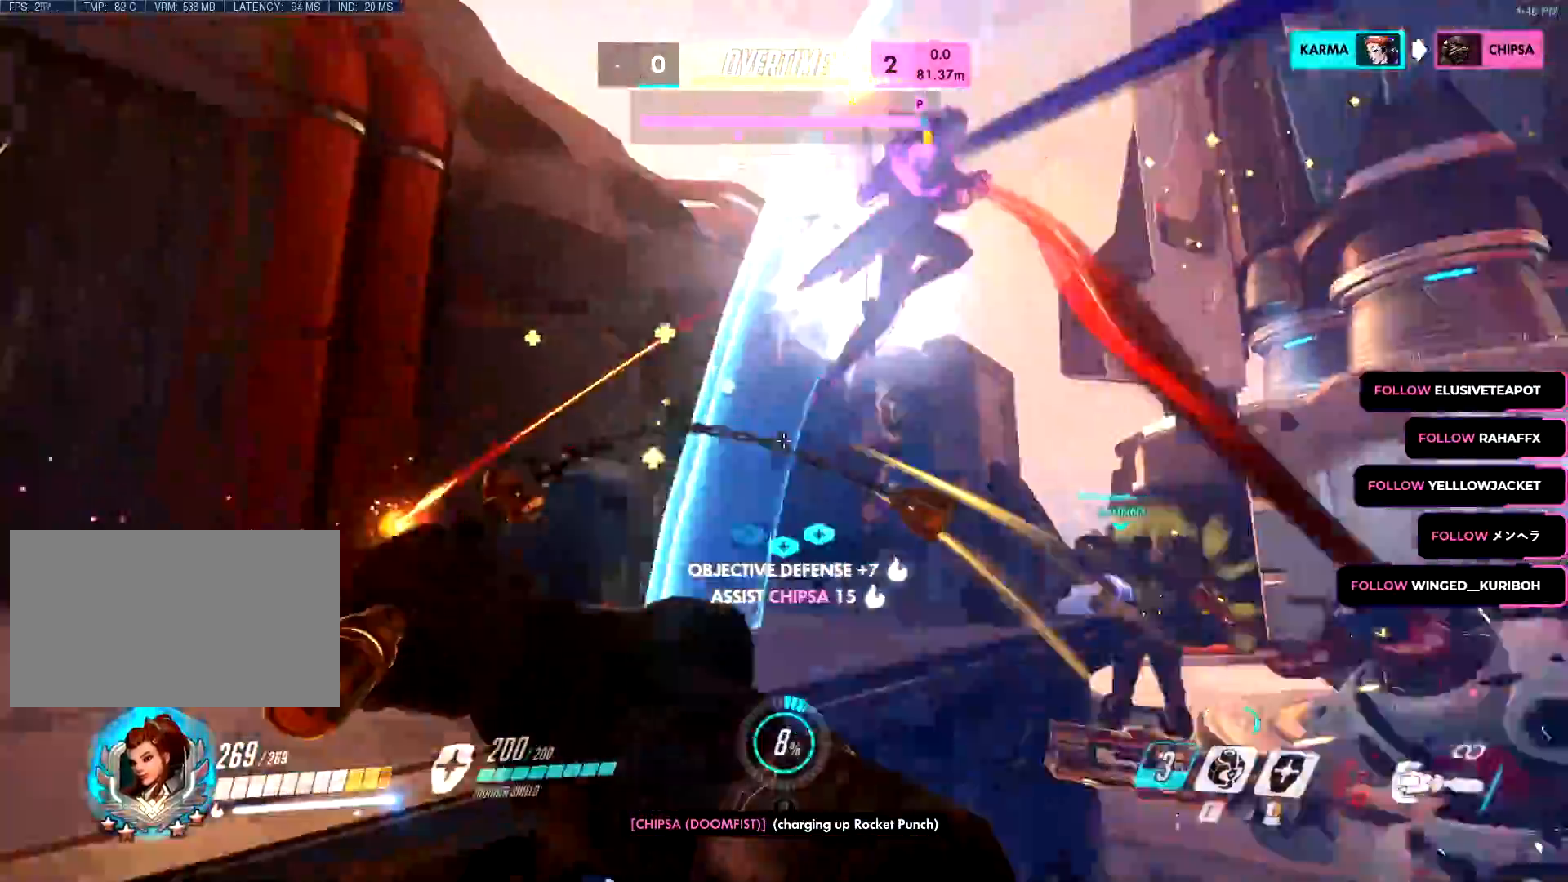
{"keys": ["d", "w"], "mouse": ["left"], "events": [[50, "s", "up"], [83, "ctrl", "down"], [100, "mouse_right", "down"], [100, "space", "down"], [133, "space", "up"], [183, "ctrl", "up"], [183, "mouse_right", "up"], [183, "w", "down"], [233, "w", "up"], [467, "w", "down"]]}
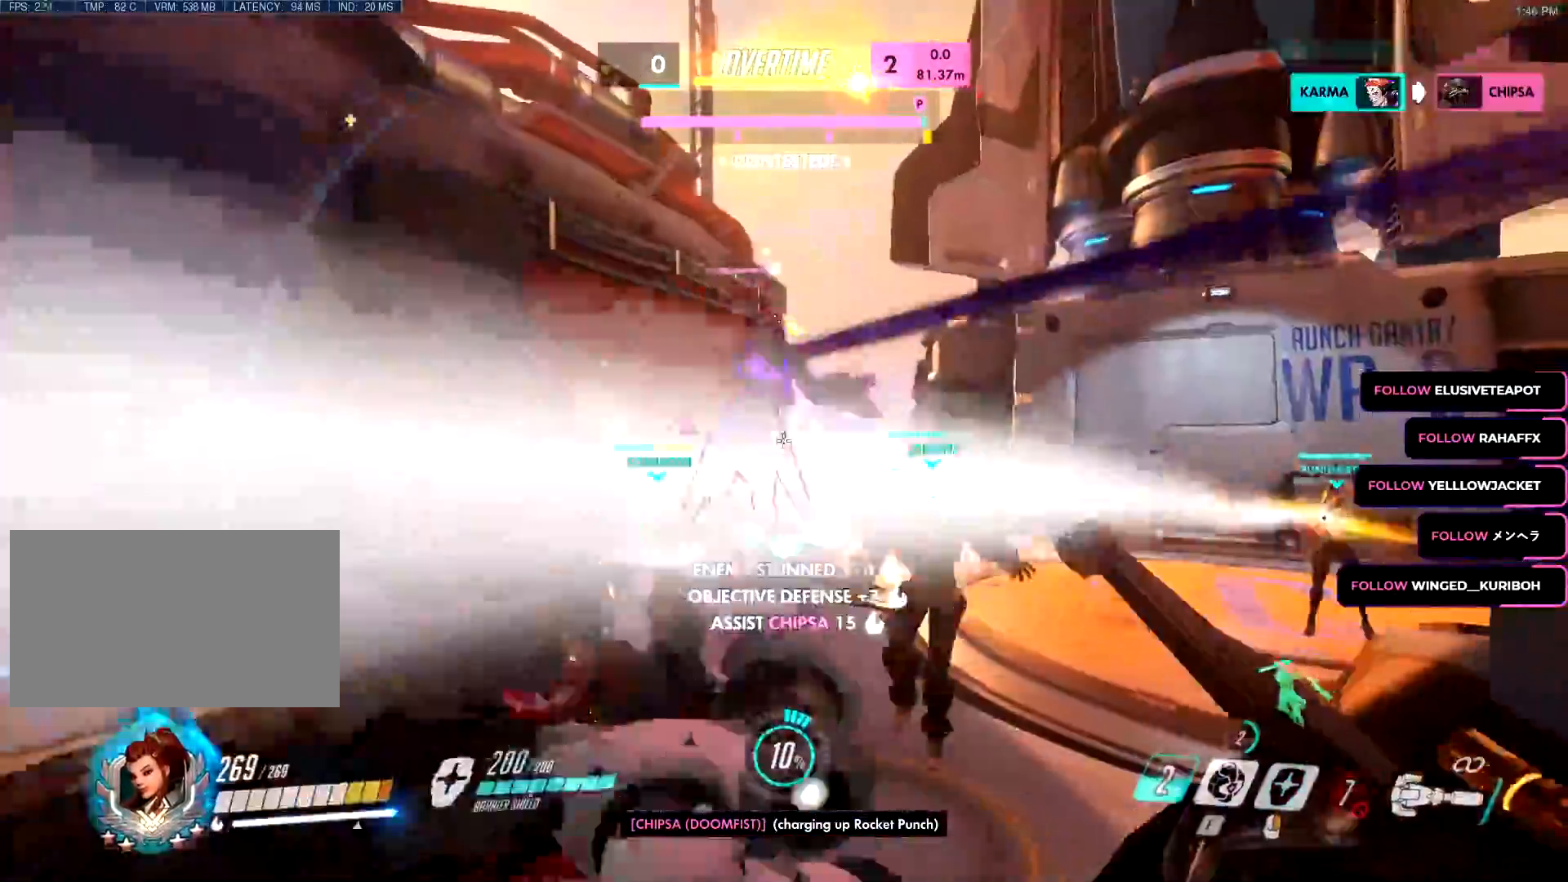
{"keys": ["w"], "mouse": ["left"], "events": [[17, "d", "up"], [50, "a", "down"], [150, "w", "up"], [301, "w", "down"], [351, "a", "up"]]}
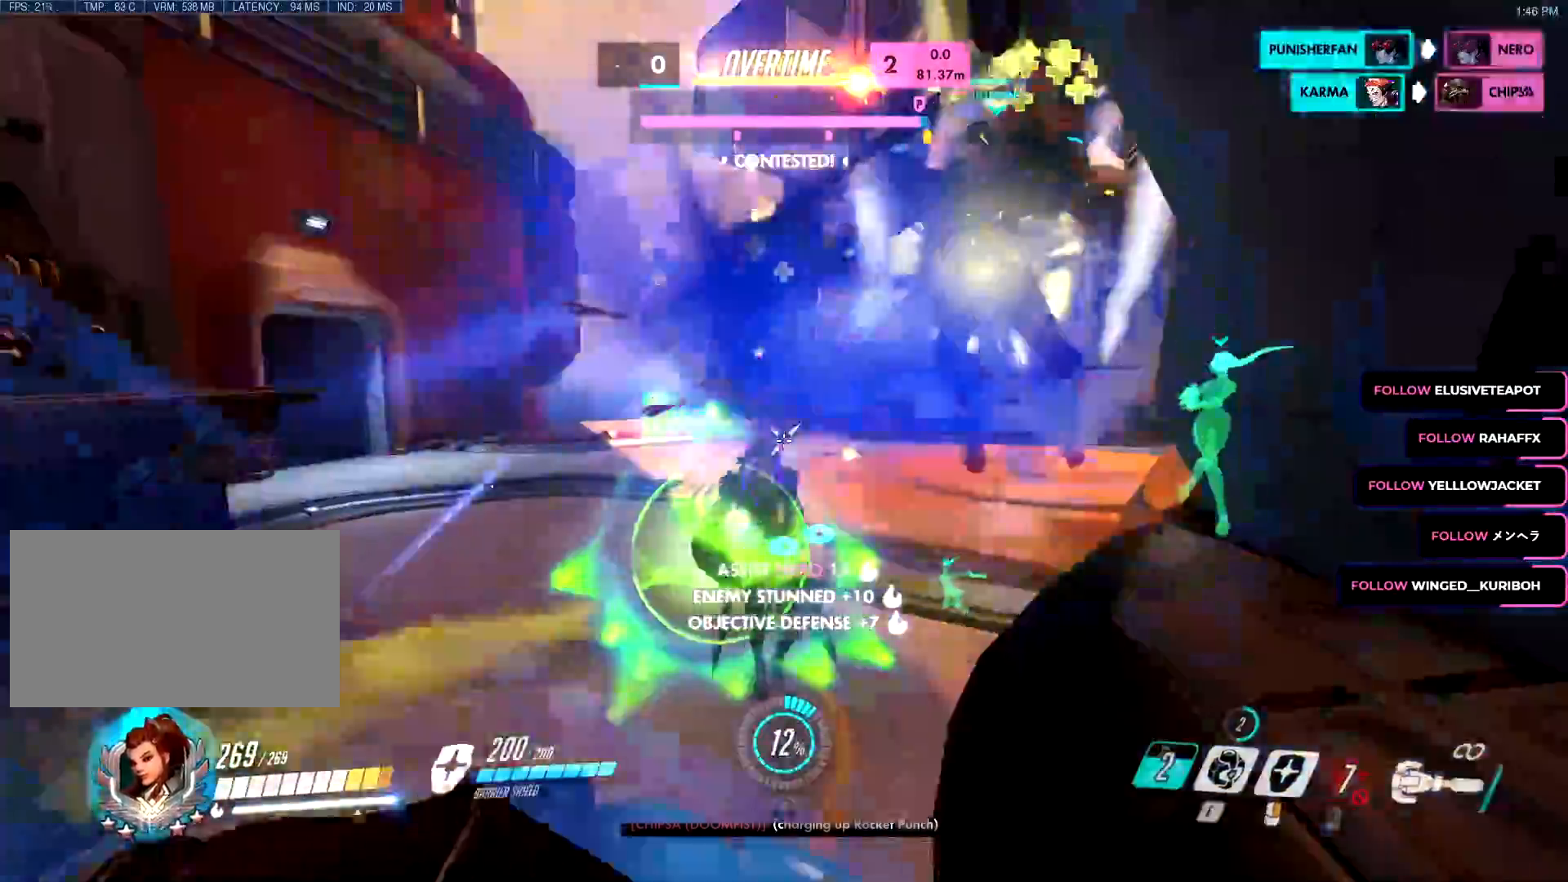
{"keys": ["a", "w"], "mouse": ["left"], "events": [[67, "space", "down"], [167, "a", "down"], [167, "space", "up"]]}
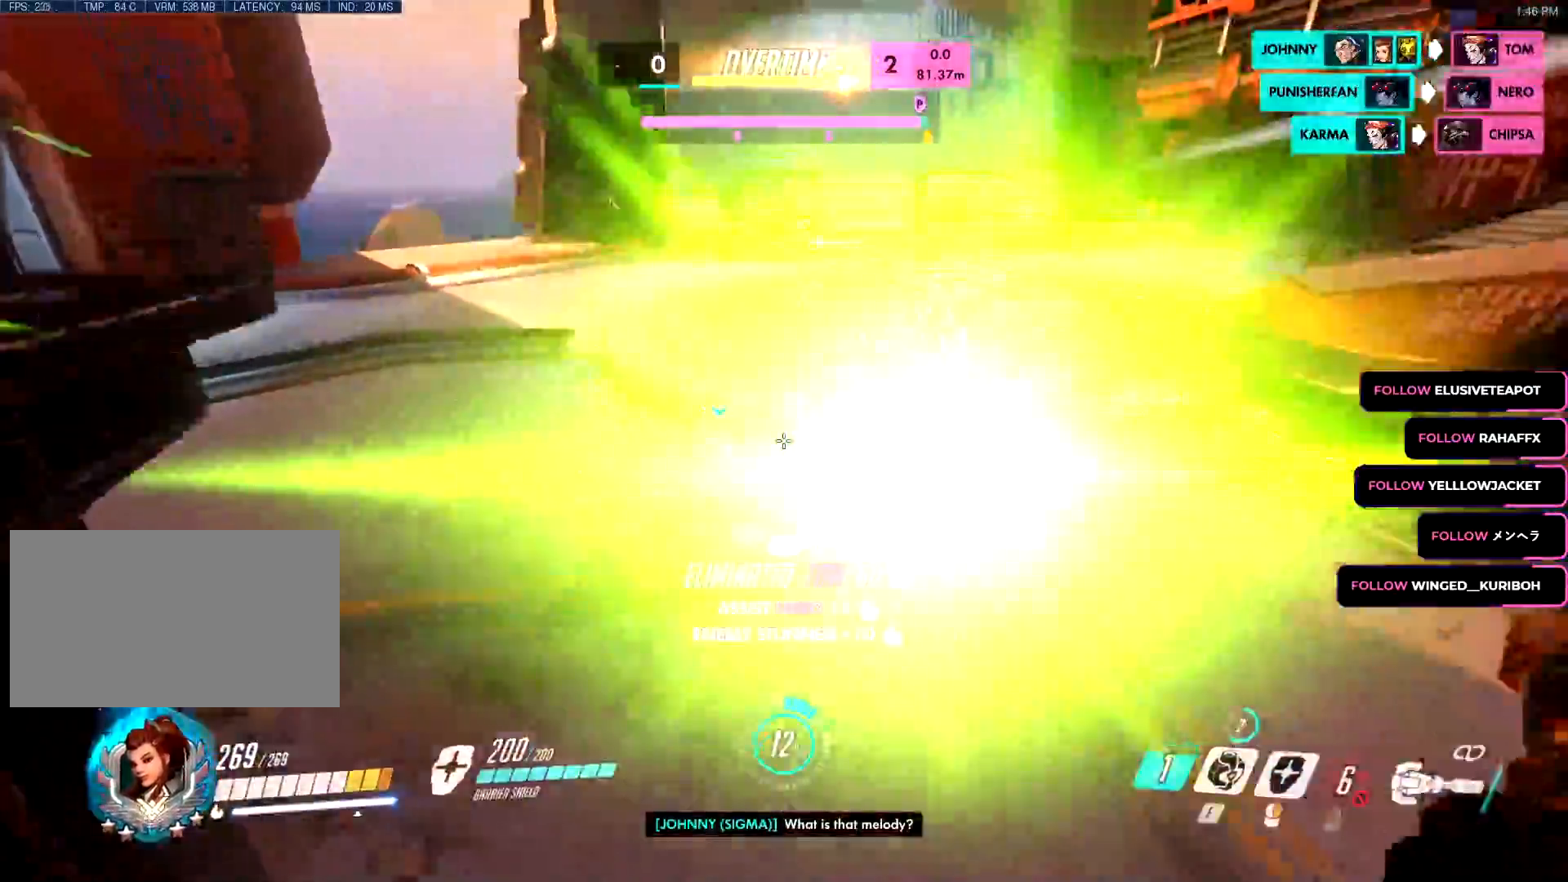
{"keys": ["a", "s"], "mouse": ["right"], "events": [[50, "mouse_right", "down"], [84, "mouse_right", "up"], [100, "w", "up"], [184, "s", "down"], [234, "a", "up"], [234, "mouse_left", "up"], [234, "mouse_right", "down"], [467, "a", "down"]]}
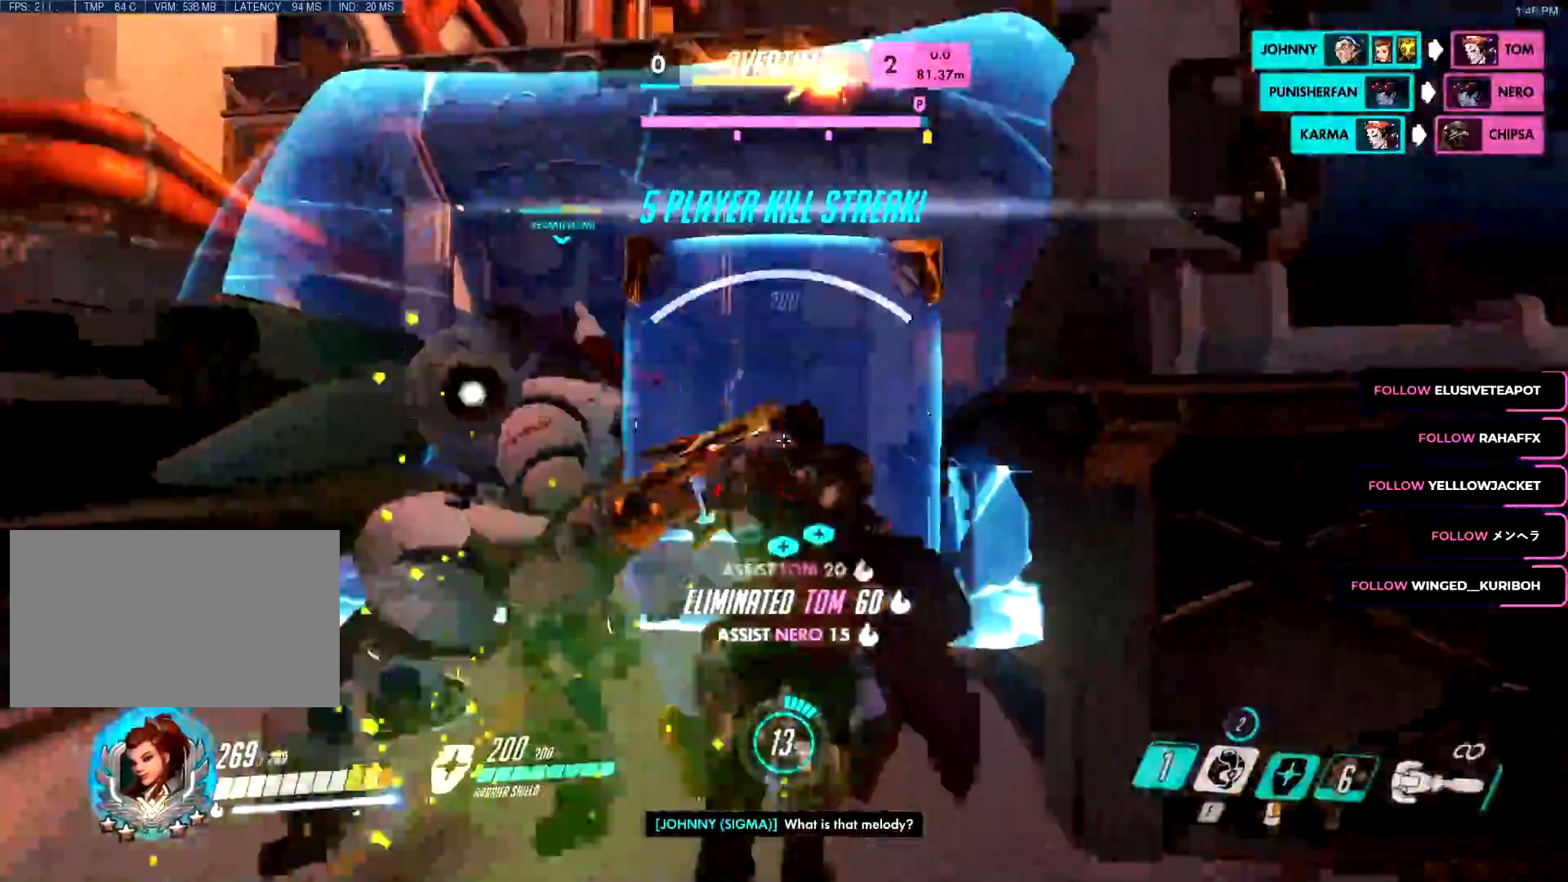
{"keys": ["s"], "mouse": ["left"], "events": [[200, "mouse_left", "down"], [200, "mouse_right", "up"], [200, "space", "down"], [250, "a", "up"], [300, "a", "down"], [300, "space", "up"], [384, "a", "up"]]}
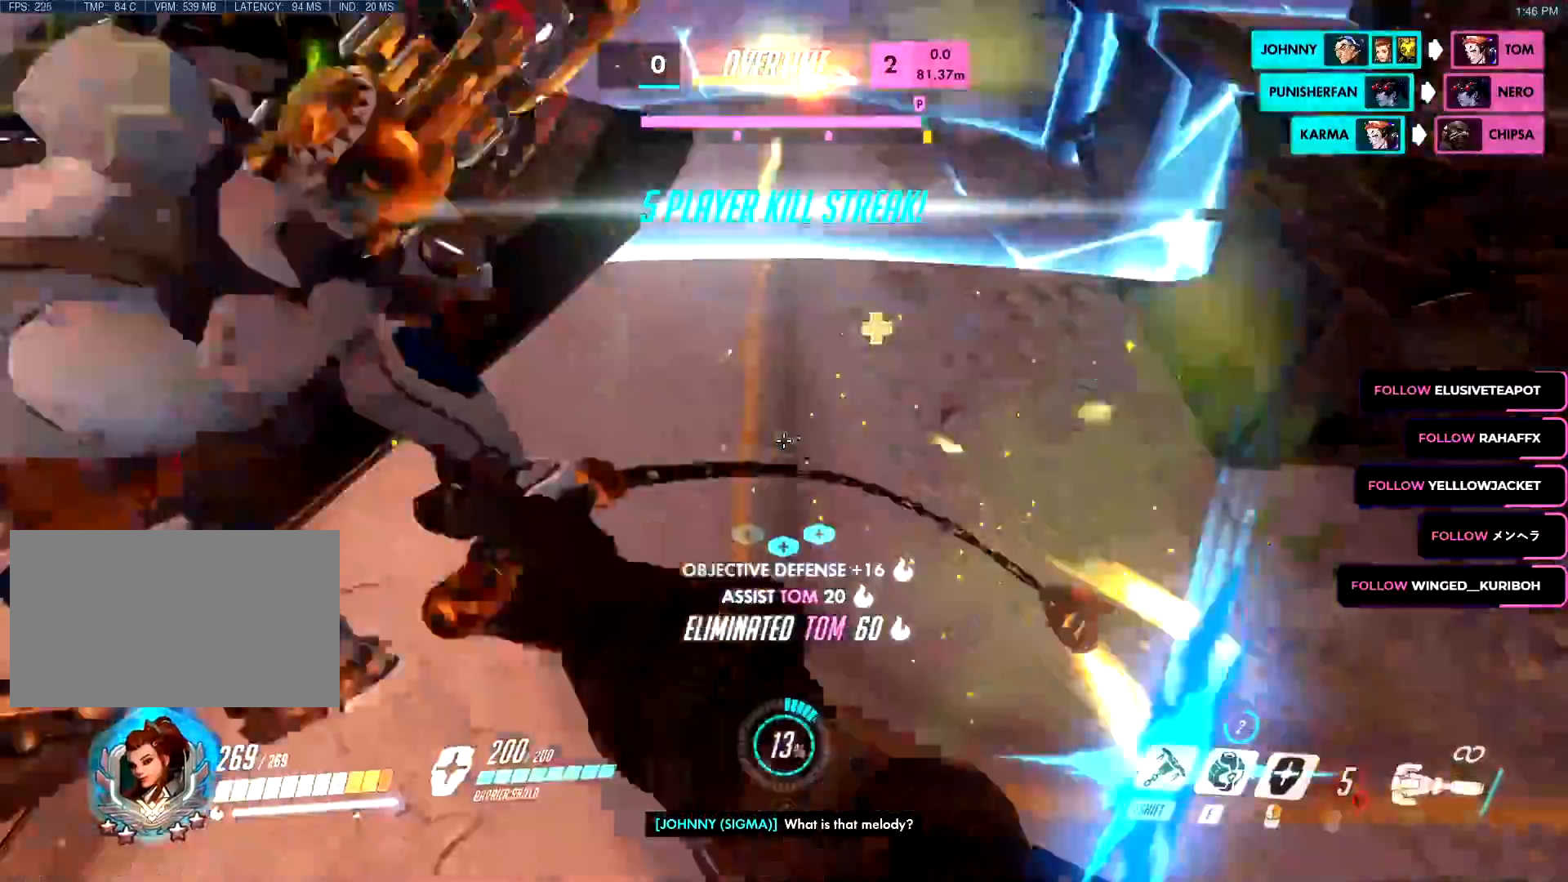
{"keys": ["a", "s"], "mouse": ["left"], "events": [[401, "a", "down"], [451, "space", "down"], [501, "space", "up"]]}
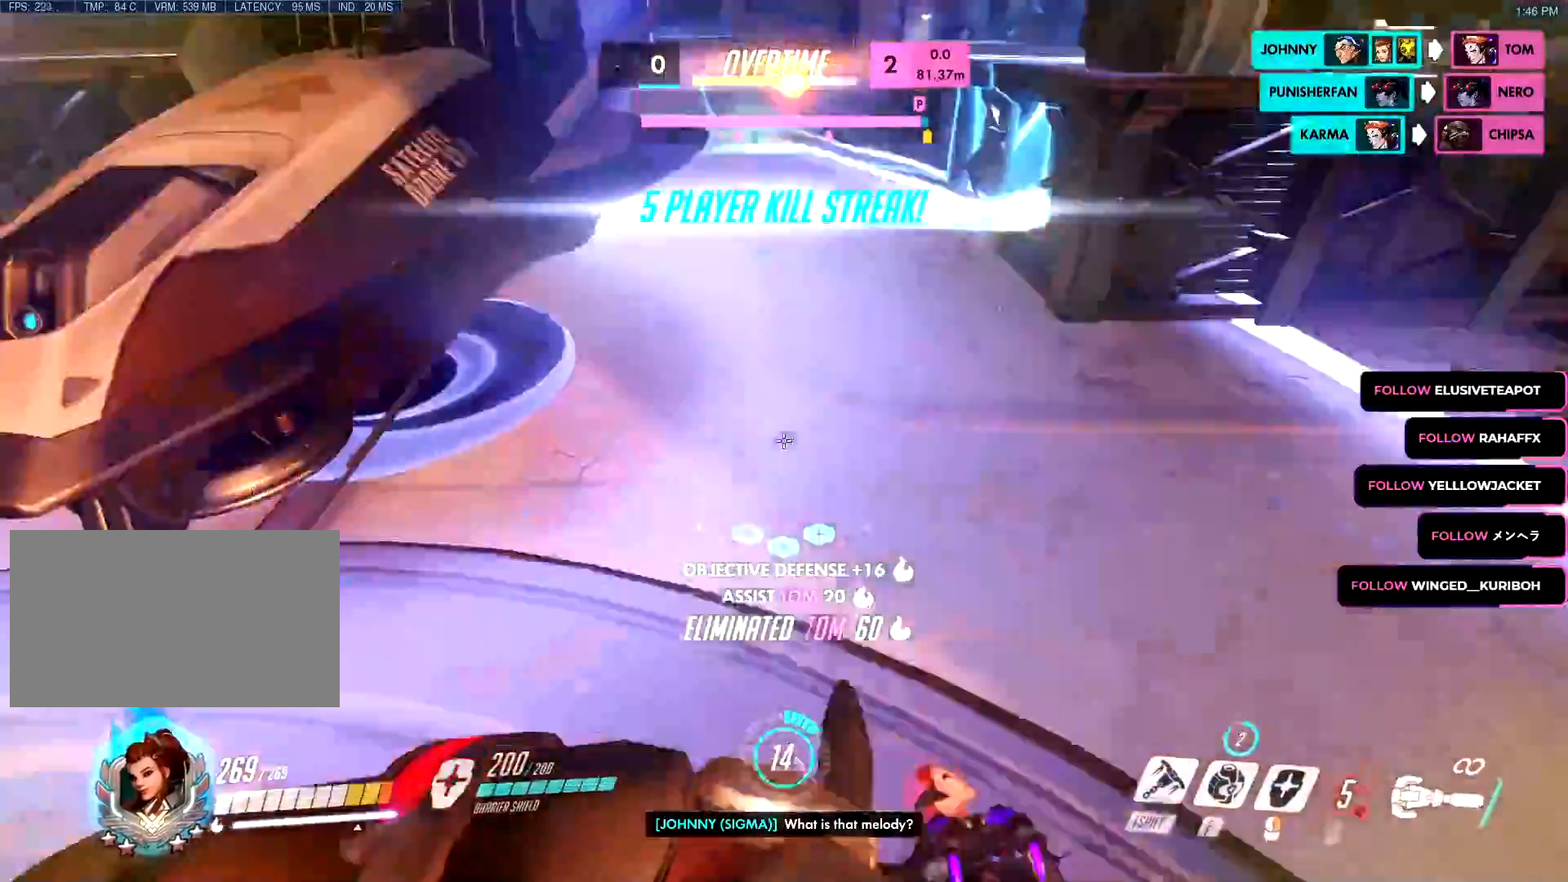
{"keys": ["a", "s"], "mouse": ["right"]}
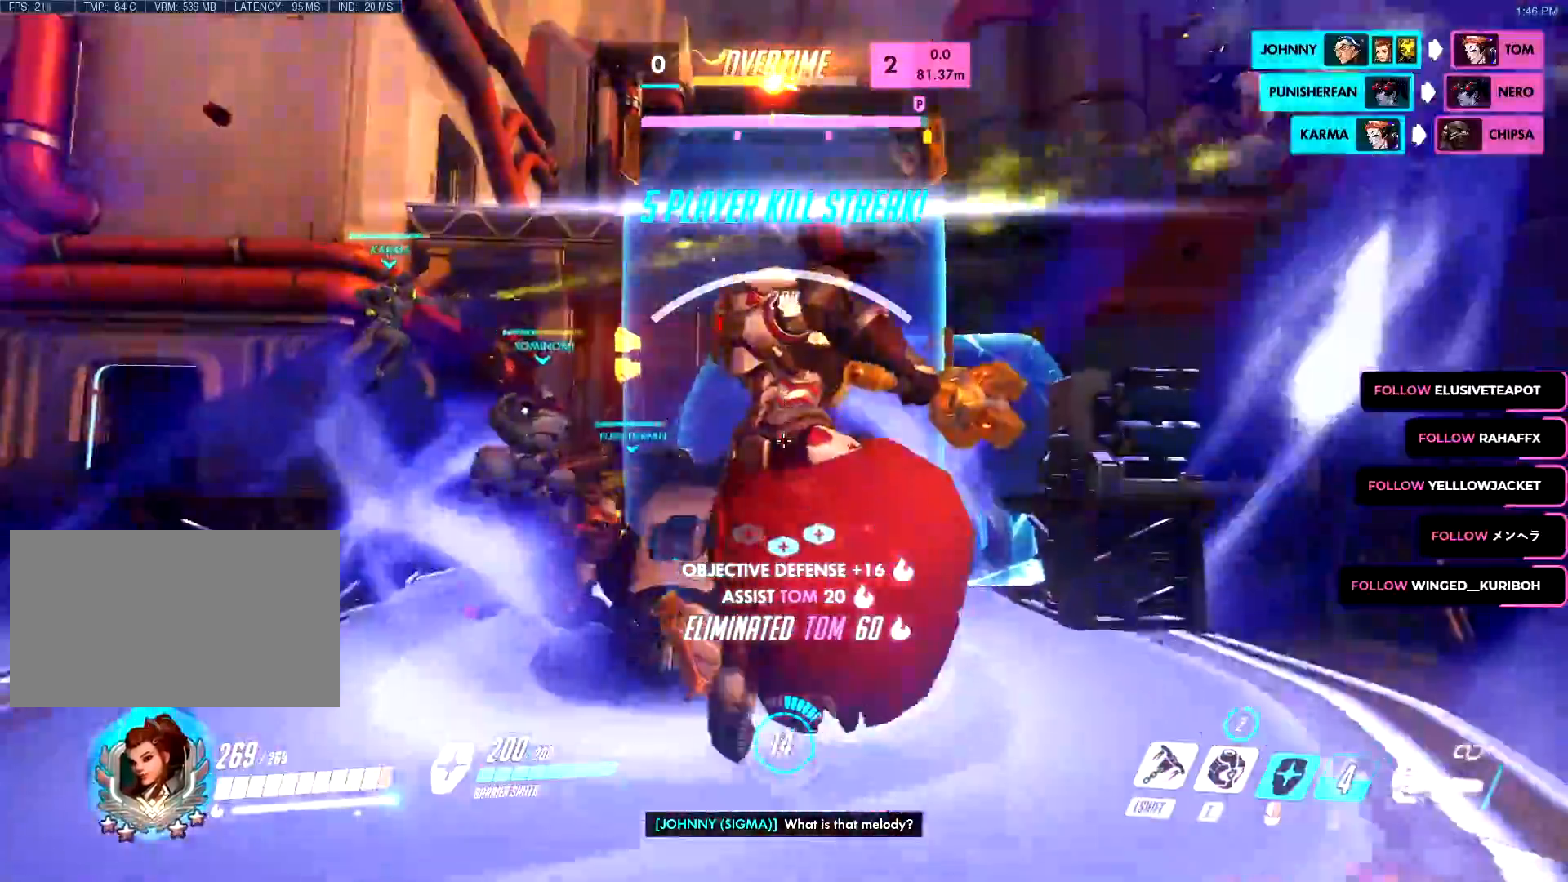
{"keys": ["s"], "mouse": ["right"]}
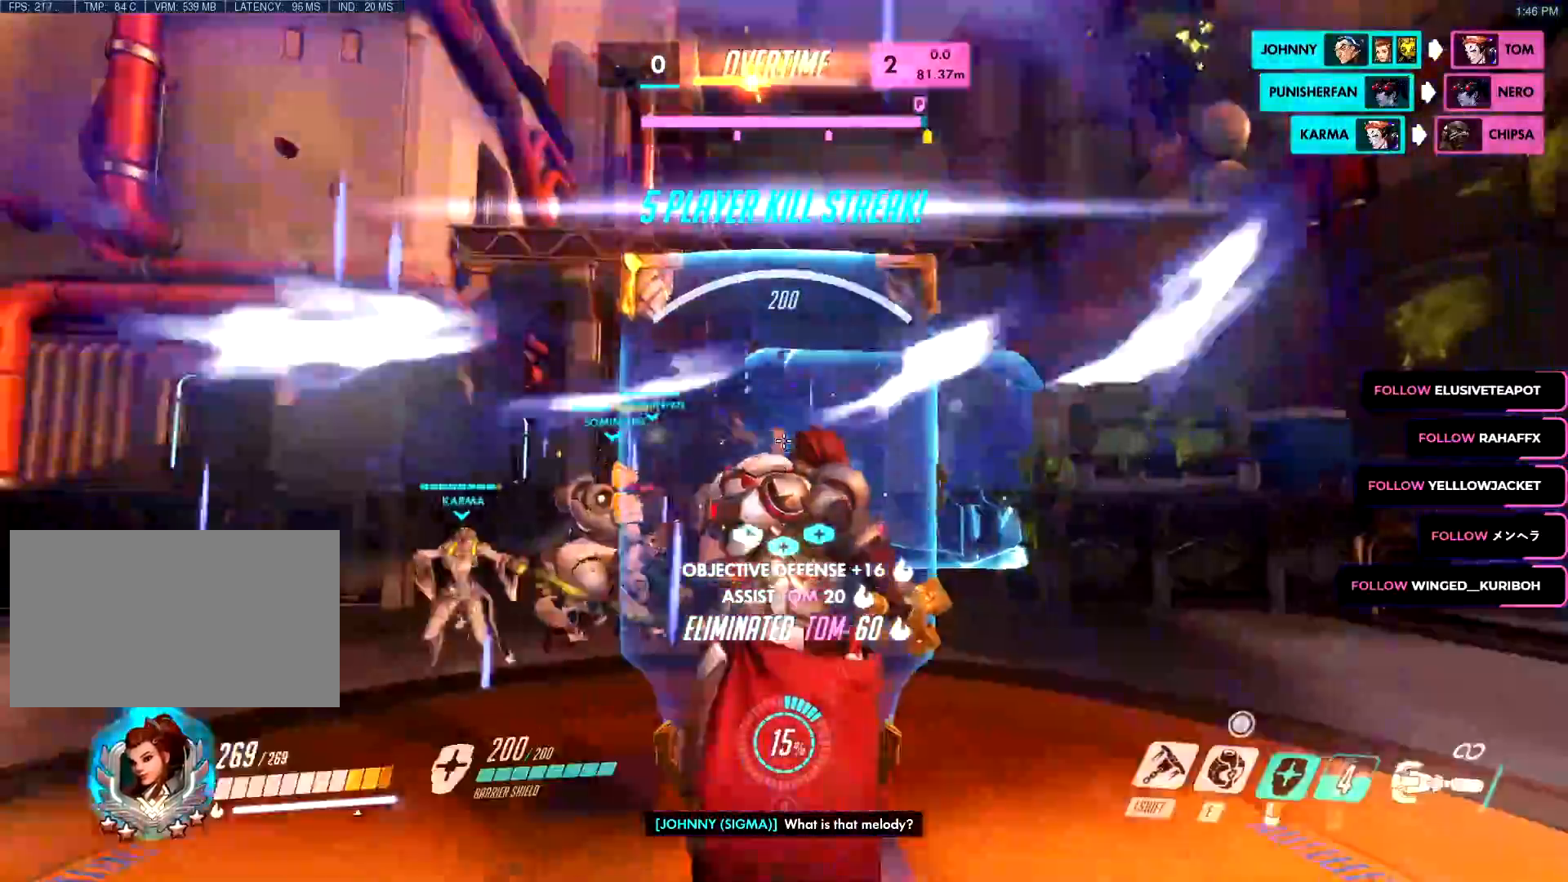
{"keys": ["d", "w"], "mouse": ["right"]}
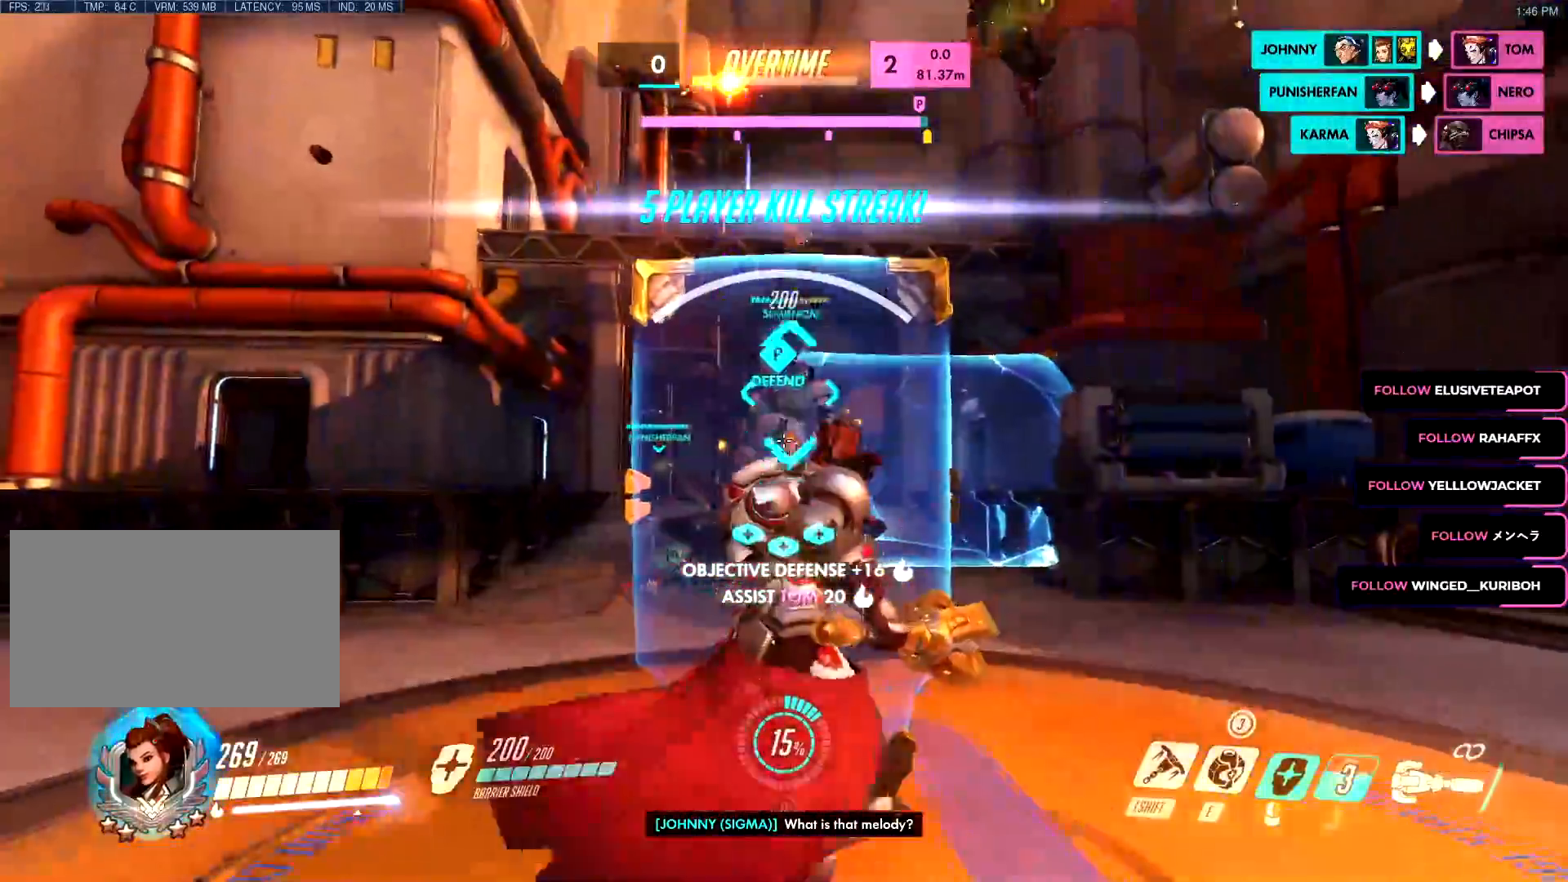
{"keys": ["d", "w"], "mouse": [], "events": [[50, "w", "up"], [134, "s", "down"], [334, "mouse_right", "up"], [334, "s", "up"], [417, "w", "down"]]}
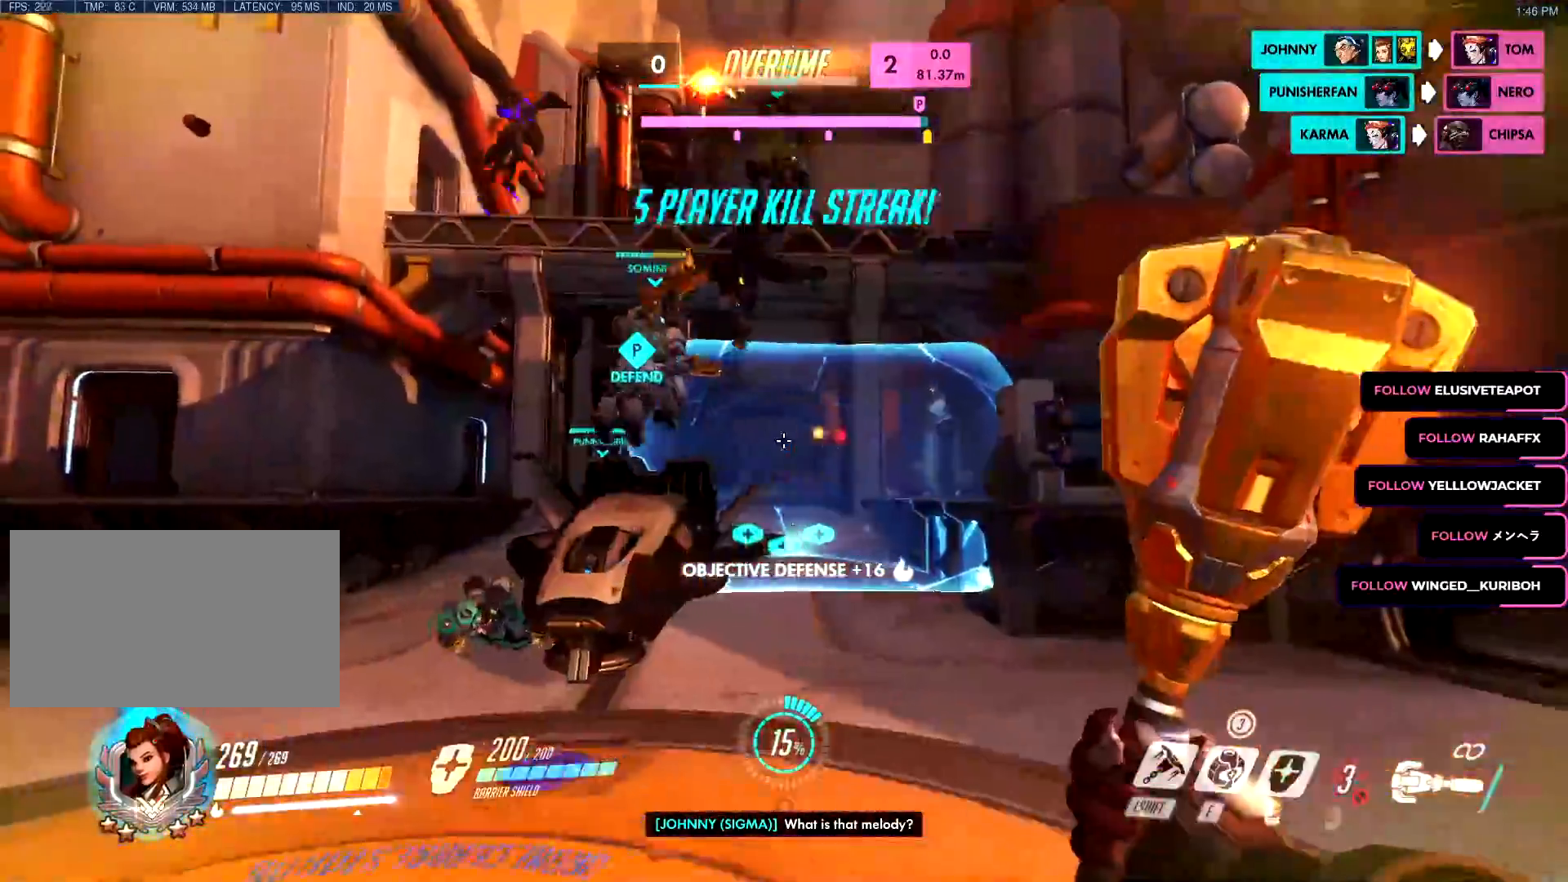
{"keys": ["w"], "mouse": [], "events": [[150, "d", "up"], [250, "space", "down"], [350, "space", "up"]]}